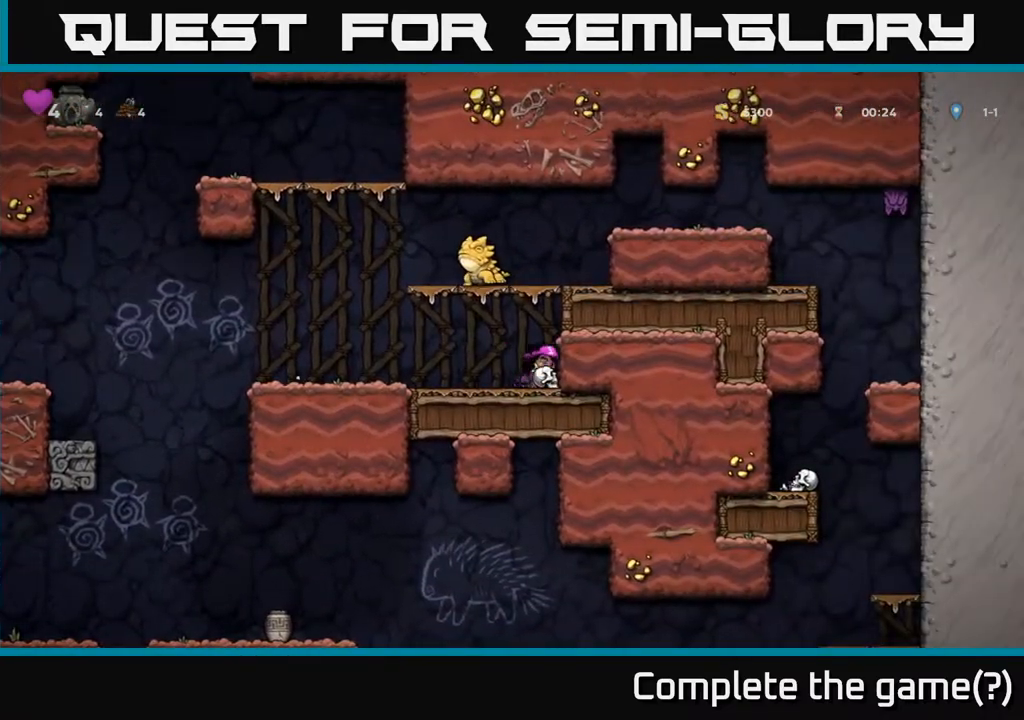
Gameplay with a controller (Xbox layout); each line is a JSON object with the inputs held at the frame after it. "events" lists button and stick changes between this image and that frame as [ms after this image, input, new state], when the widget could be followed in between.
{"buttons": ["A", "DPAD_RIGHT"], "left_stick": "center", "right_stick": "center", "events": [[100, "X", "up"], [117, "DPAD_DOWN", "up"], [350, "A", "down"], [483, "DPAD_RIGHT", "down"]]}
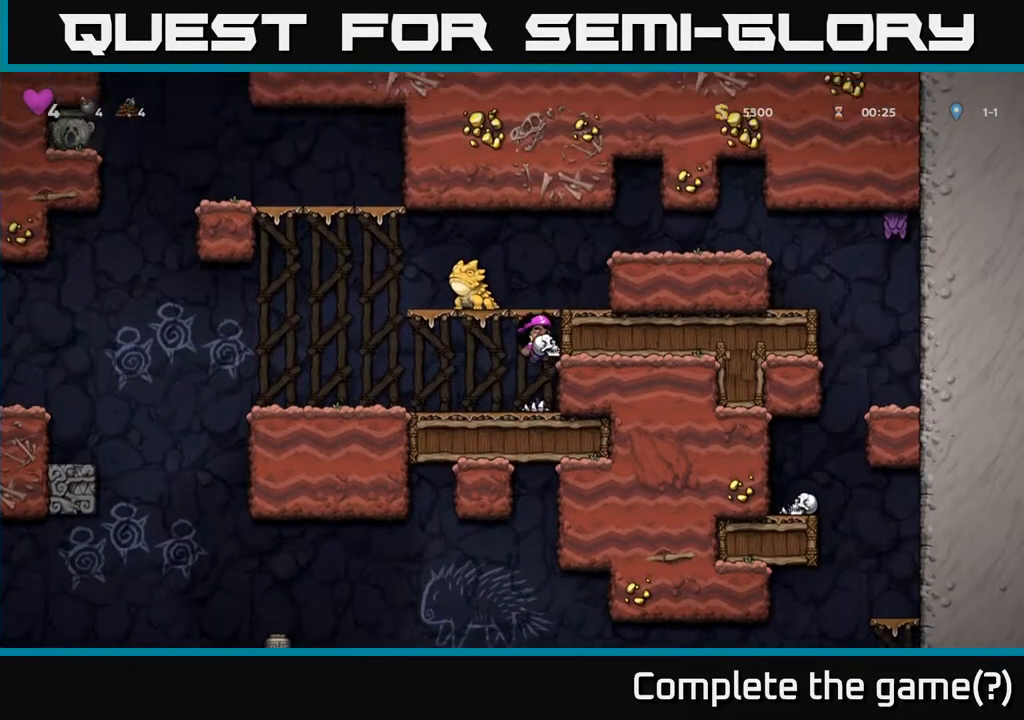
{"buttons": [], "left_stick": "center", "right_stick": "center", "events": [[50, "A", "up"], [300, "A", "down"], [400, "A", "up"], [483, "DPAD_RIGHT", "up"]]}
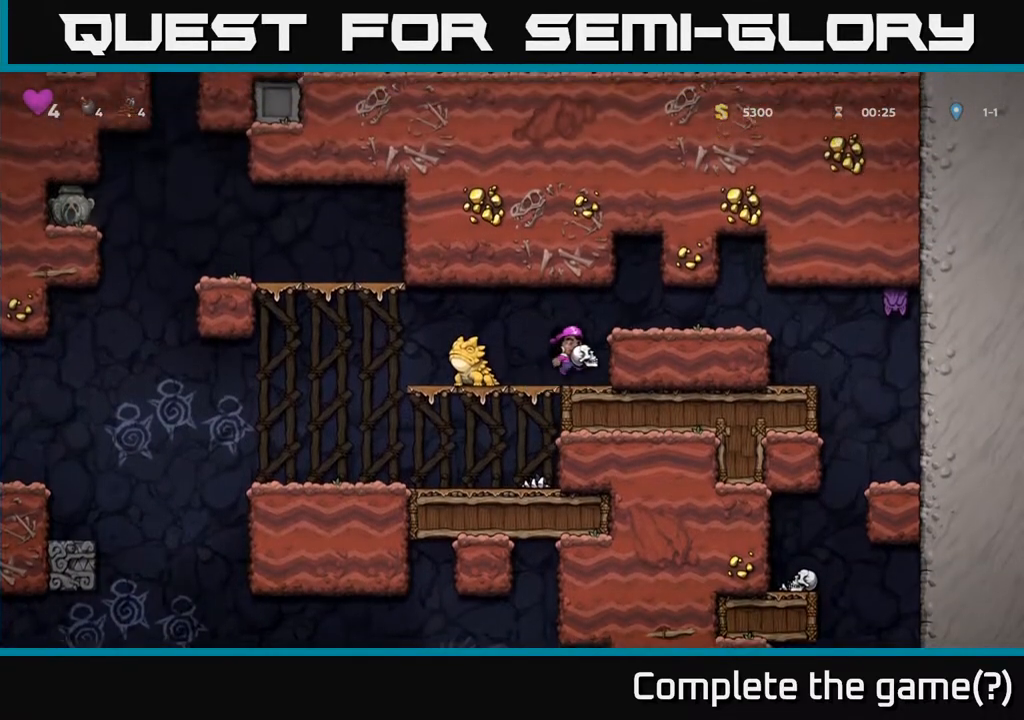
{"buttons": [], "left_stick": "center", "right_stick": "center", "events": [[100, "DPAD_LEFT", "down"], [217, "X", "down"], [233, "DPAD_LEFT", "up"], [300, "X", "up"]]}
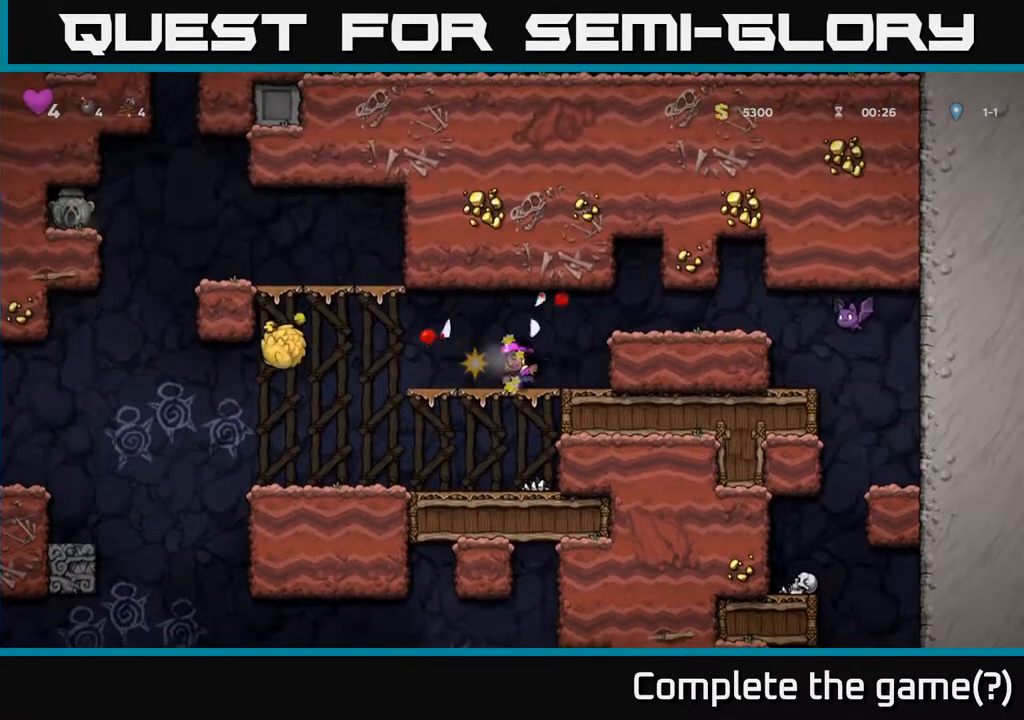
{"buttons": ["A", "DPAD_LEFT"], "left_stick": "center", "right_stick": "center", "events": [[217, "DPAD_LEFT", "down"], [500, "A", "down"]]}
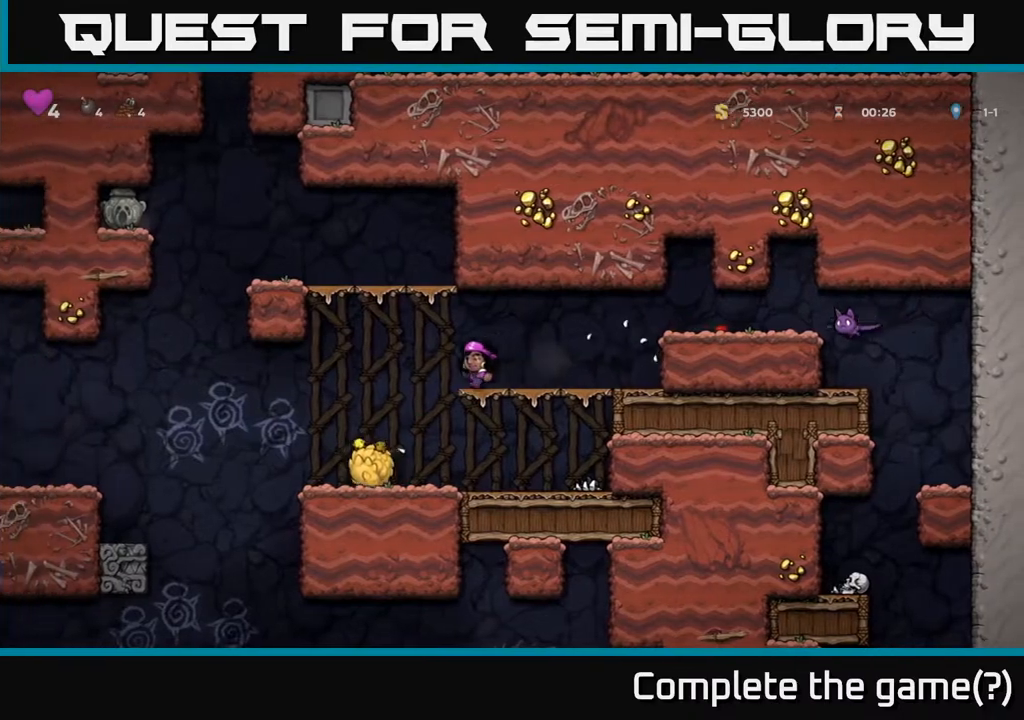
{"buttons": ["DPAD_LEFT"], "left_stick": "center", "right_stick": "center", "events": [[350, "A", "up"], [367, "DPAD_LEFT", "up"], [433, "DPAD_LEFT", "down"]]}
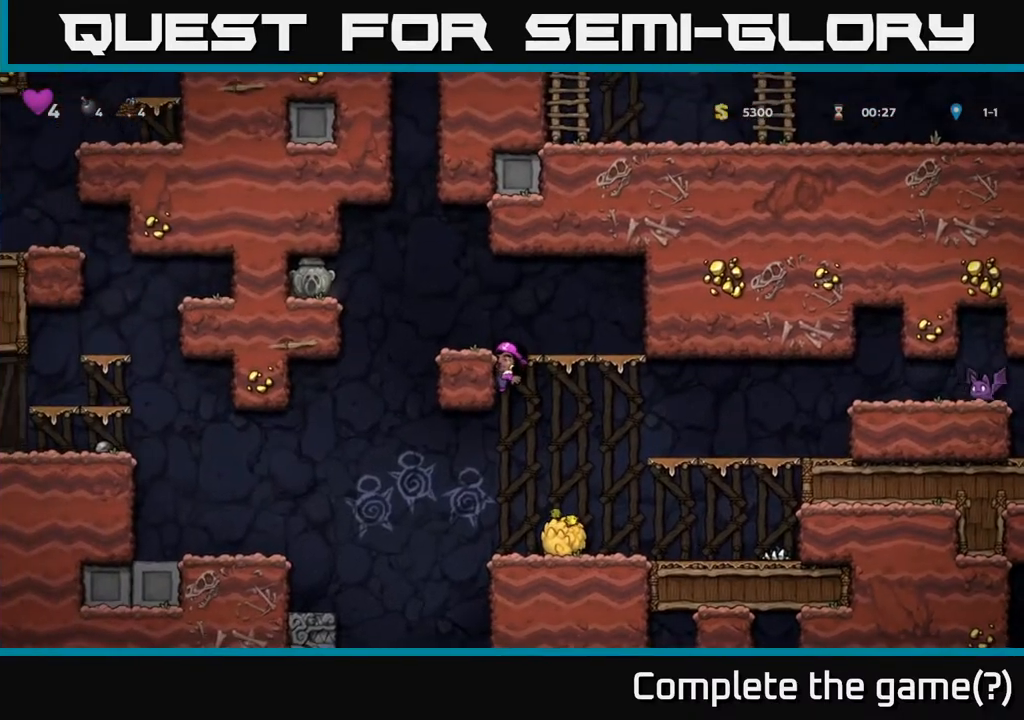
{"buttons": ["DPAD_LEFT"], "left_stick": "center", "right_stick": "center", "events": [[67, "DPAD_LEFT", "up"], [117, "A", "down"], [283, "A", "up"], [500, "DPAD_LEFT", "down"]]}
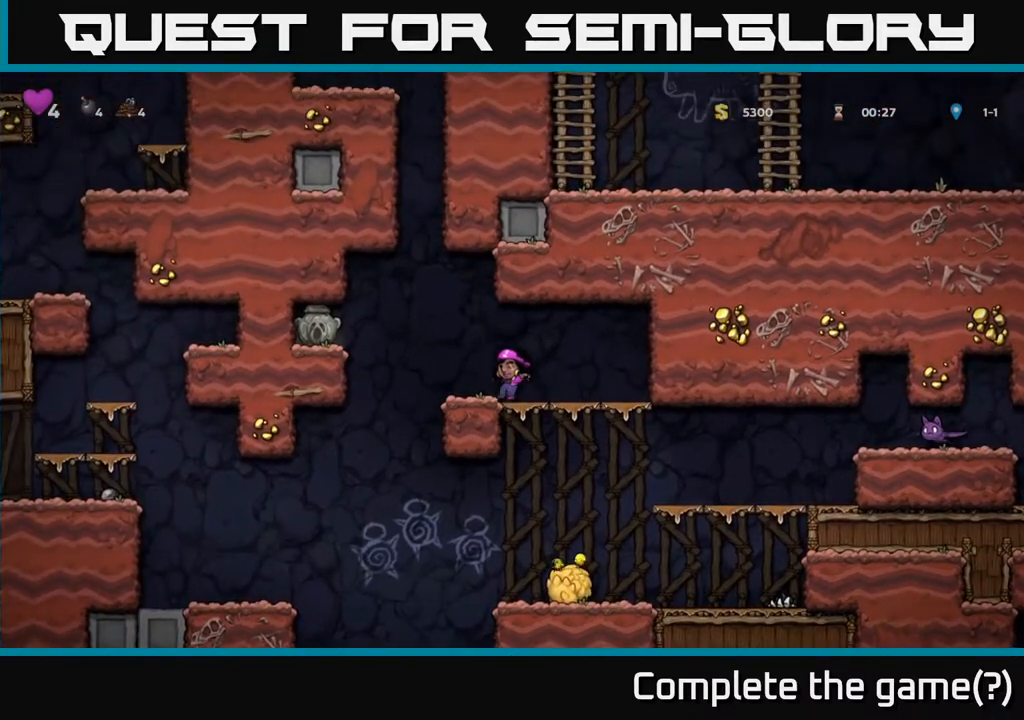
{"buttons": ["DPAD_RIGHT"], "left_stick": "center", "right_stick": "center", "events": [[67, "DPAD_LEFT", "up"], [333, "DPAD_RIGHT", "down"]]}
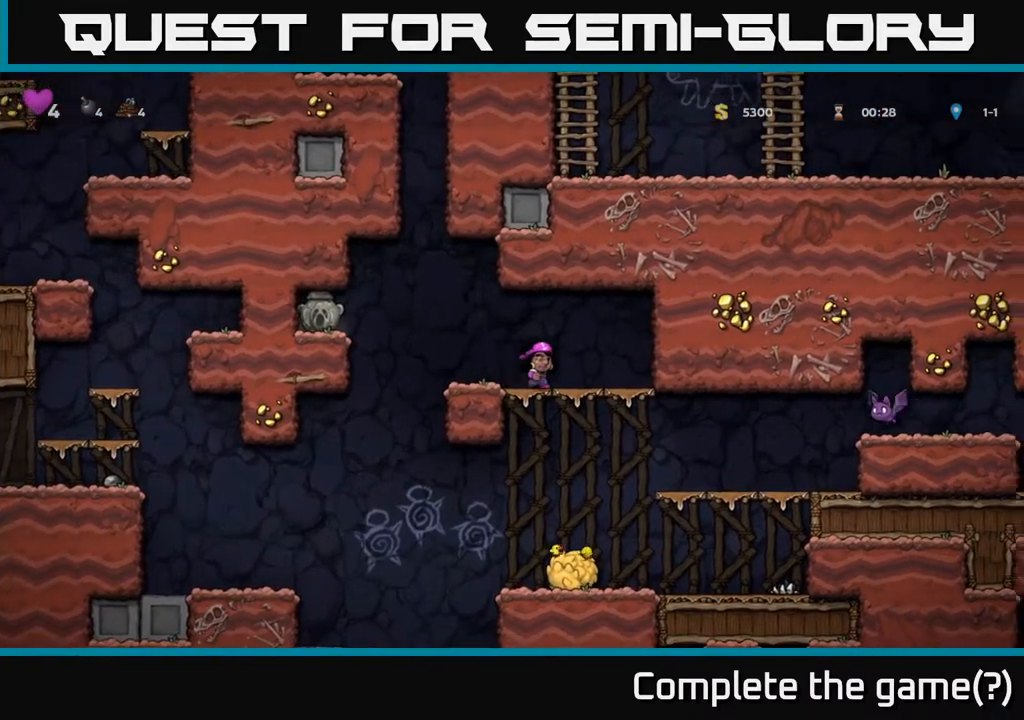
{"buttons": [], "left_stick": "center", "right_stick": "center", "events": [[100, "DPAD_DOWN", "down"], [100, "DPAD_RIGHT", "up"], [167, "A", "down"], [233, "DPAD_DOWN", "up"], [250, "A", "up"], [267, "DPAD_RIGHT", "down"], [483, "DPAD_RIGHT", "up"]]}
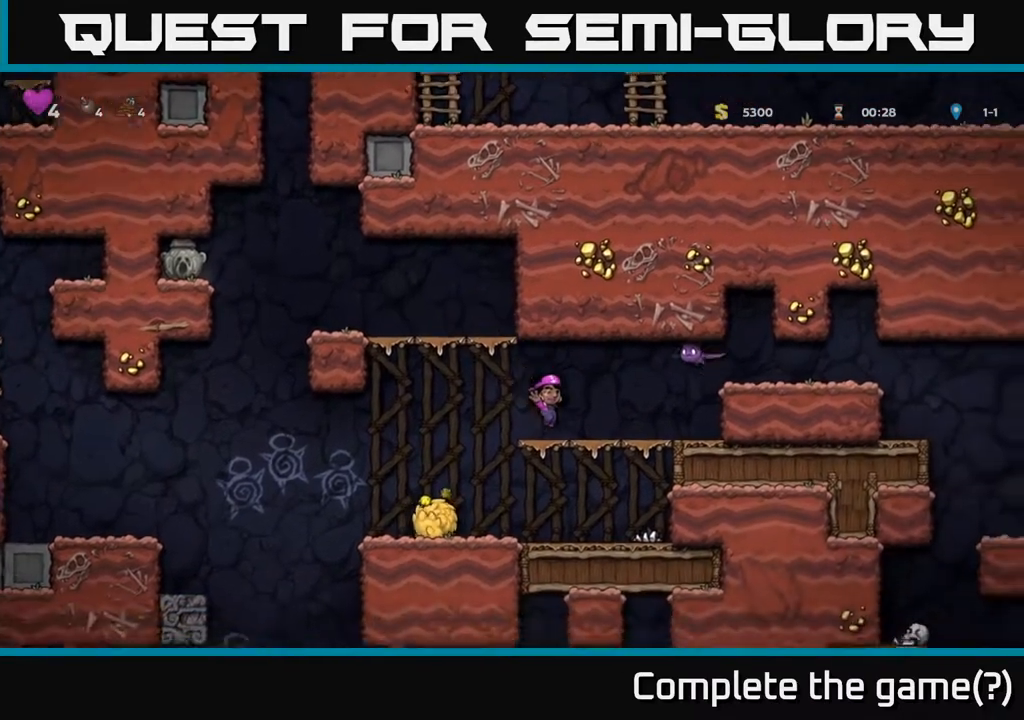
{"buttons": [], "left_stick": "center", "right_stick": "center", "events": [[233, "X", "down"], [317, "A", "down"], [333, "DPAD_RIGHT", "down"], [367, "X", "up"], [400, "A", "up"], [417, "DPAD_RIGHT", "up"]]}
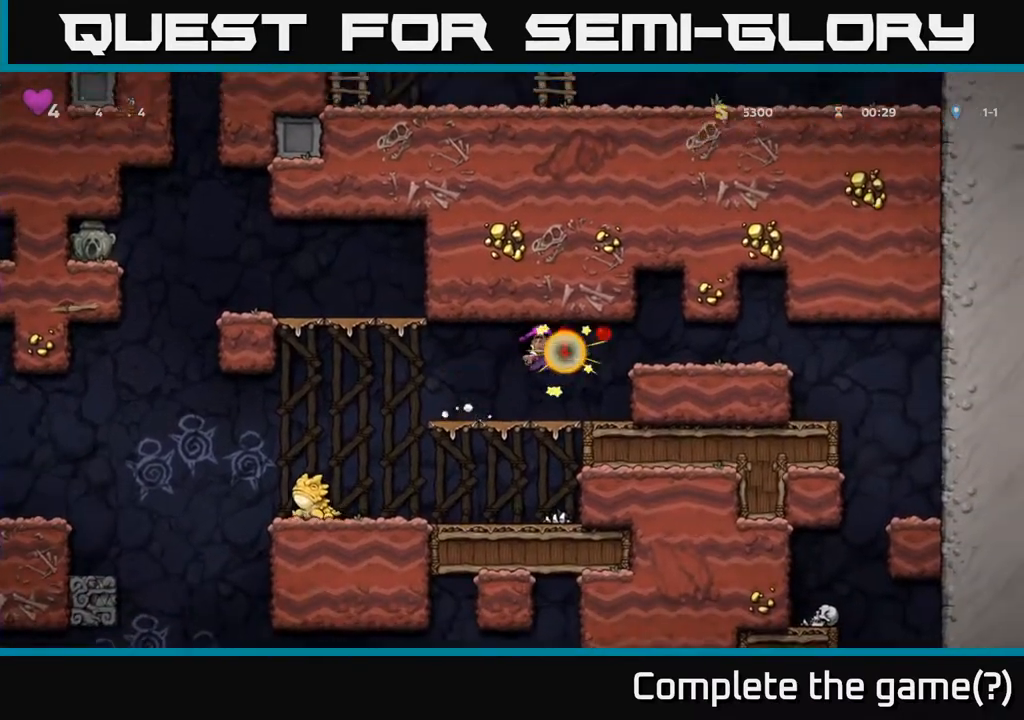
{"buttons": ["A", "DPAD_LEFT"], "left_stick": "center", "right_stick": "center", "events": [[250, "DPAD_LEFT", "down"], [483, "A", "down"]]}
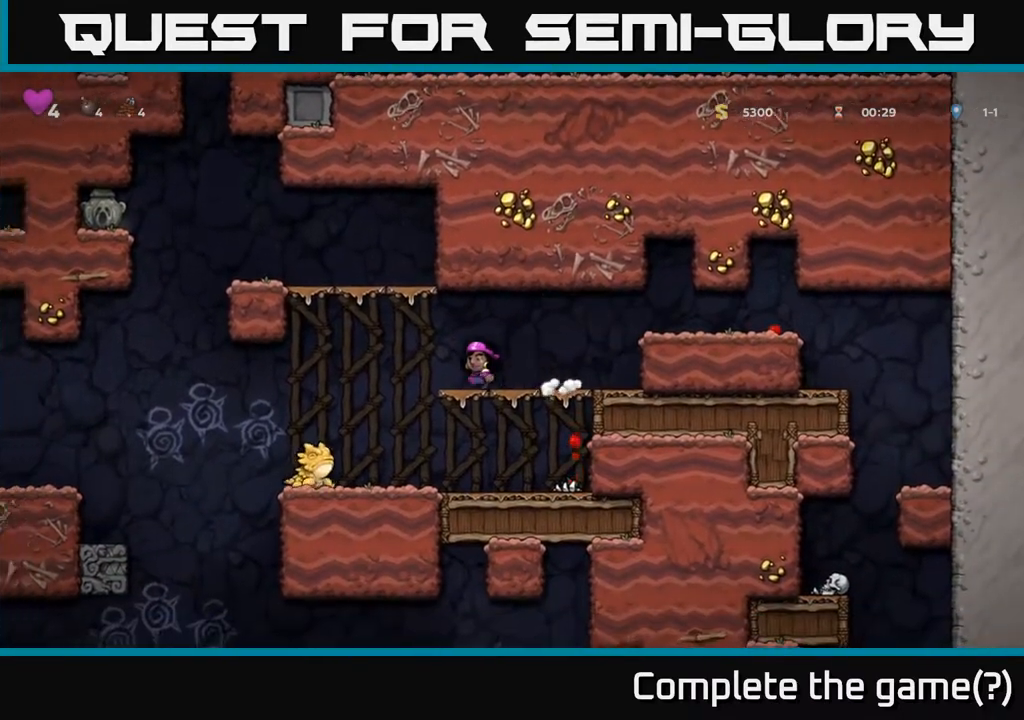
{"buttons": ["A", "DPAD_LEFT"], "left_stick": "center", "right_stick": "center", "events": [[167, "A", "up"], [500, "A", "down"]]}
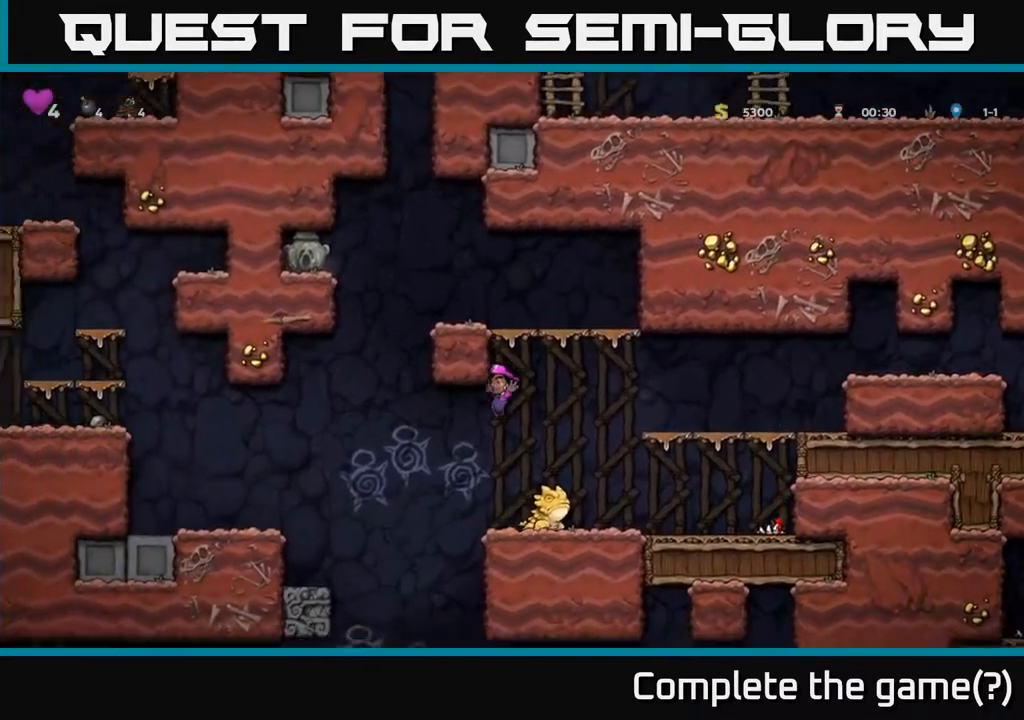
{"buttons": ["A"], "left_stick": "center", "right_stick": "center", "events": [[100, "DPAD_LEFT", "up"], [167, "A", "up"], [183, "DPAD_RIGHT", "down"], [267, "DPAD_RIGHT", "up"], [317, "A", "down"]]}
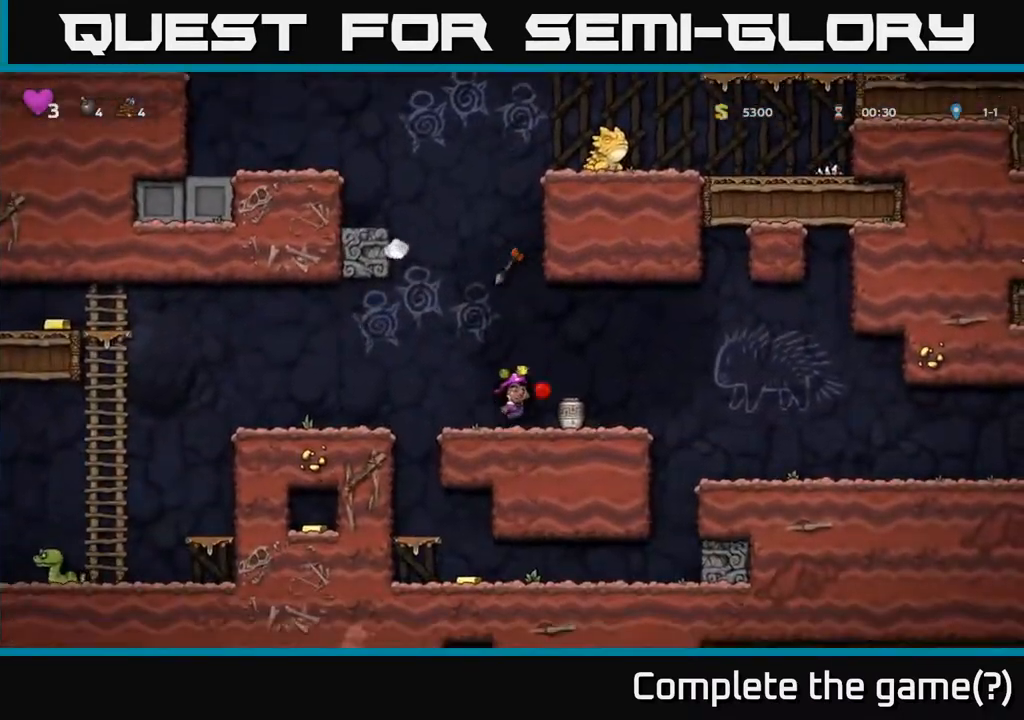
{"buttons": [], "left_stick": "center", "right_stick": "center", "events": [[100, "A", "up"]]}
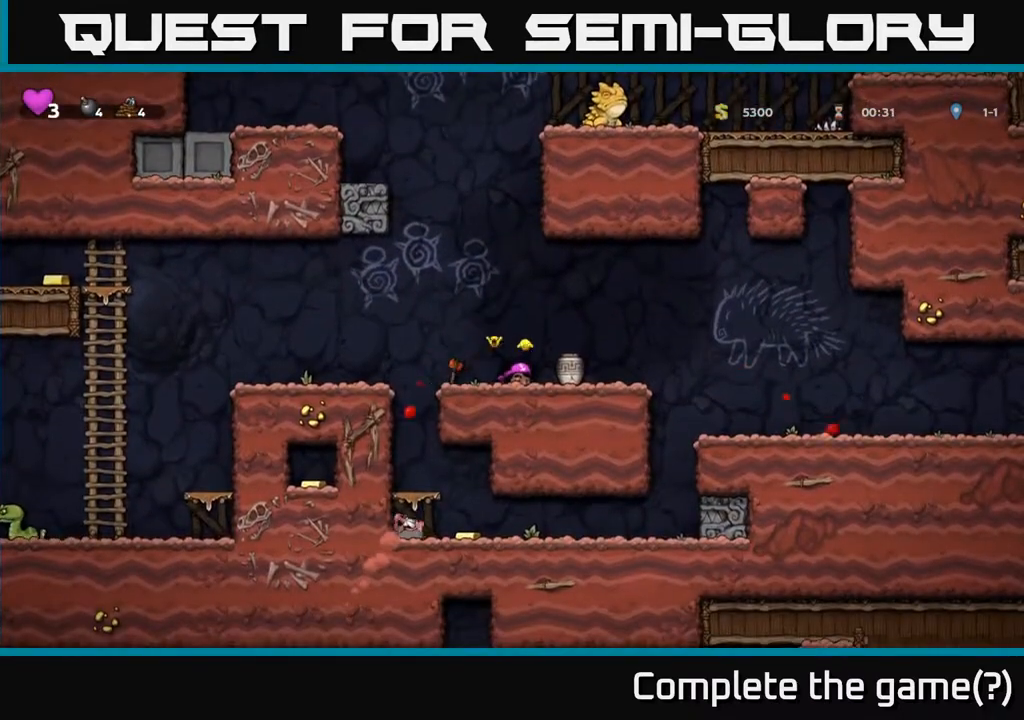
{"buttons": [], "left_stick": "center", "right_stick": "center", "events": []}
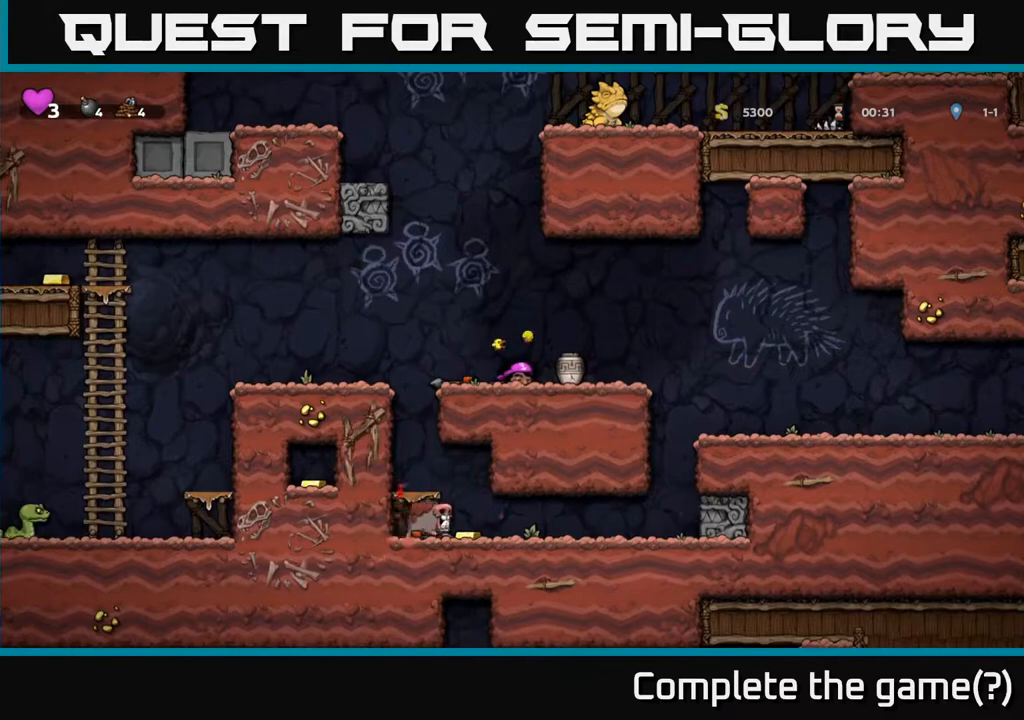
{"buttons": ["DPAD_RIGHT"], "left_stick": "center", "right_stick": "center", "events": [[400, "DPAD_RIGHT", "down"]]}
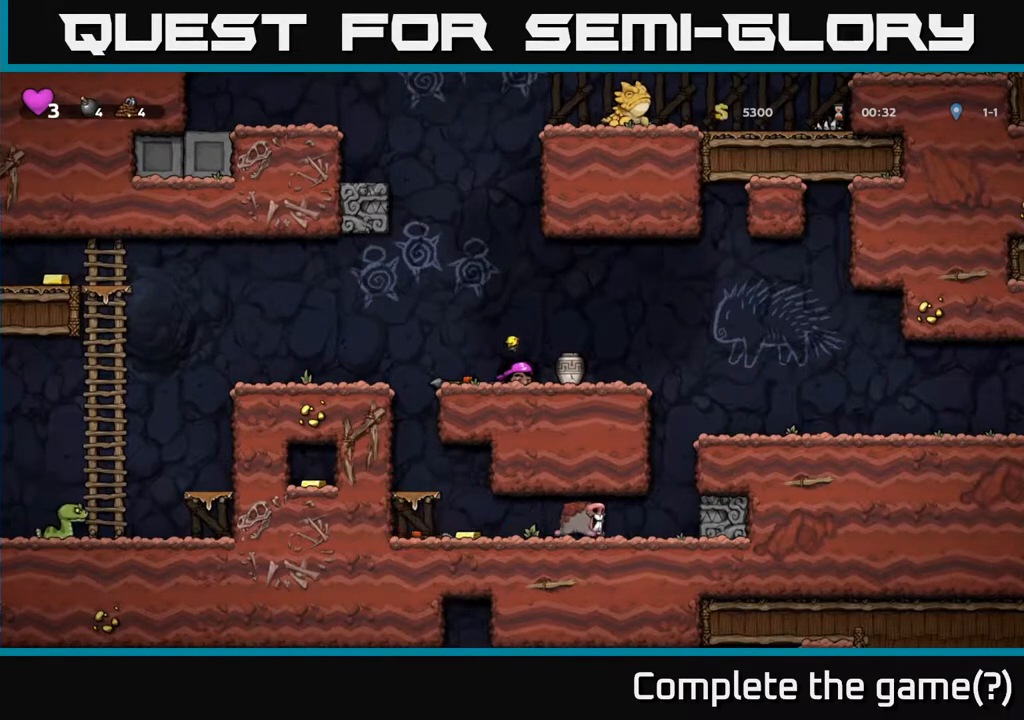
{"buttons": ["DPAD_RIGHT"], "left_stick": "center", "right_stick": "center", "events": [[133, "DPAD_RIGHT", "up"], [383, "DPAD_RIGHT", "down"]]}
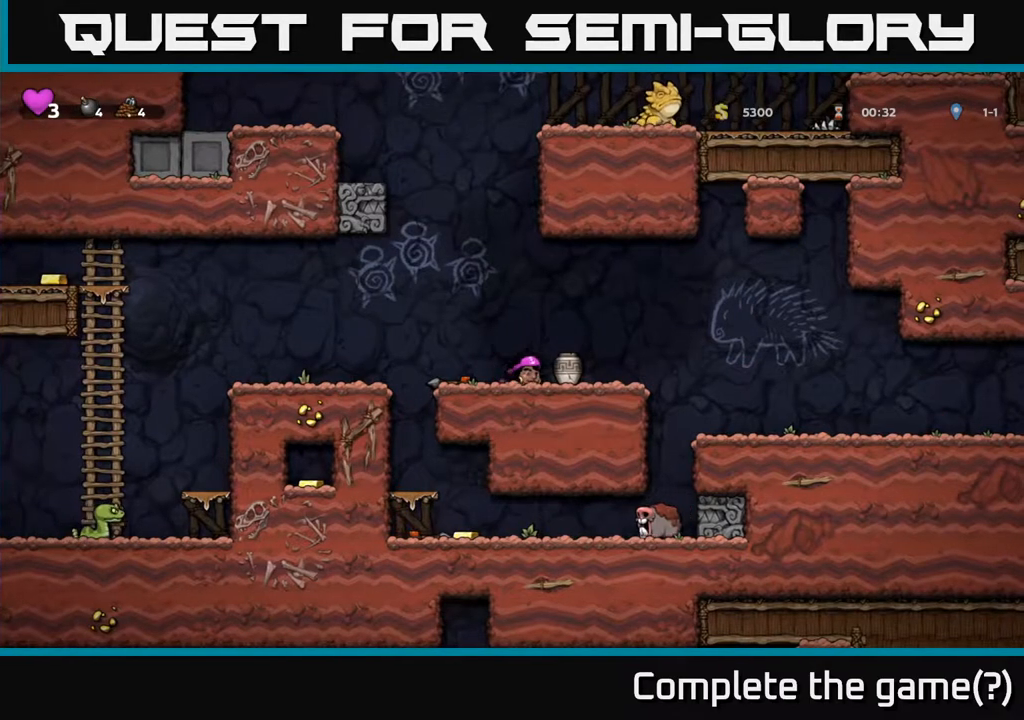
{"buttons": ["DPAD_RIGHT"], "left_stick": "center", "right_stick": "center", "events": [[17, "DPAD_DOWN", "down"], [33, "DPAD_RIGHT", "up"], [200, "X", "down"], [350, "X", "up"], [400, "DPAD_DOWN", "up"], [450, "DPAD_RIGHT", "down"]]}
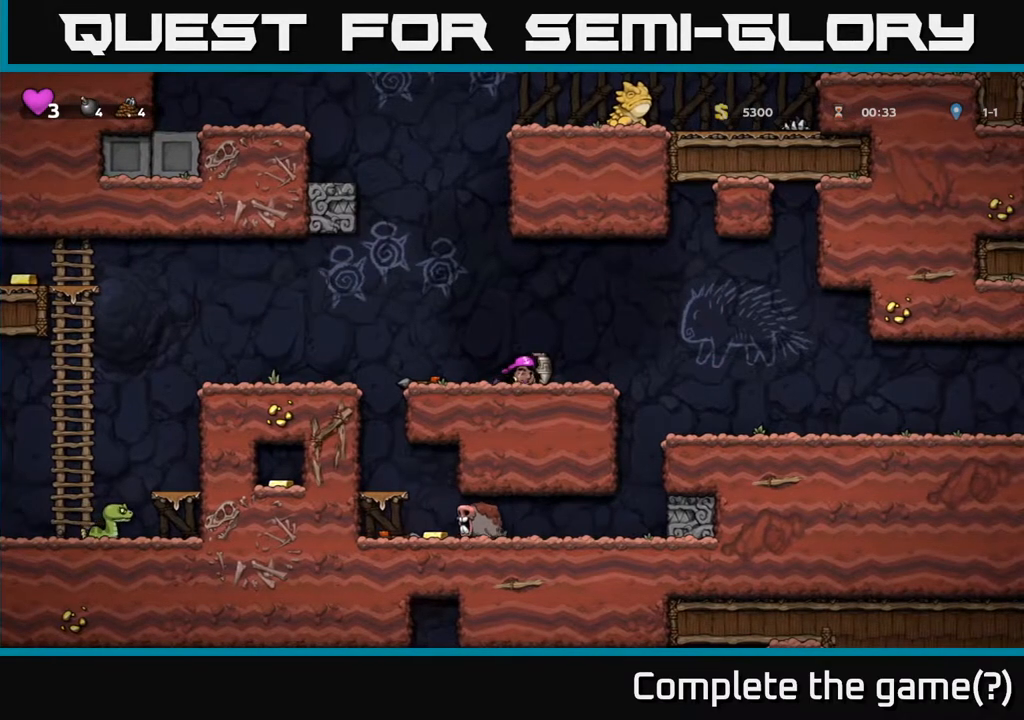
{"buttons": ["A"], "left_stick": "center", "right_stick": "center", "events": [[50, "DPAD_DOWN", "down"], [50, "DPAD_RIGHT", "up"], [217, "X", "down"], [350, "X", "up"], [383, "DPAD_DOWN", "up"], [483, "A", "down"]]}
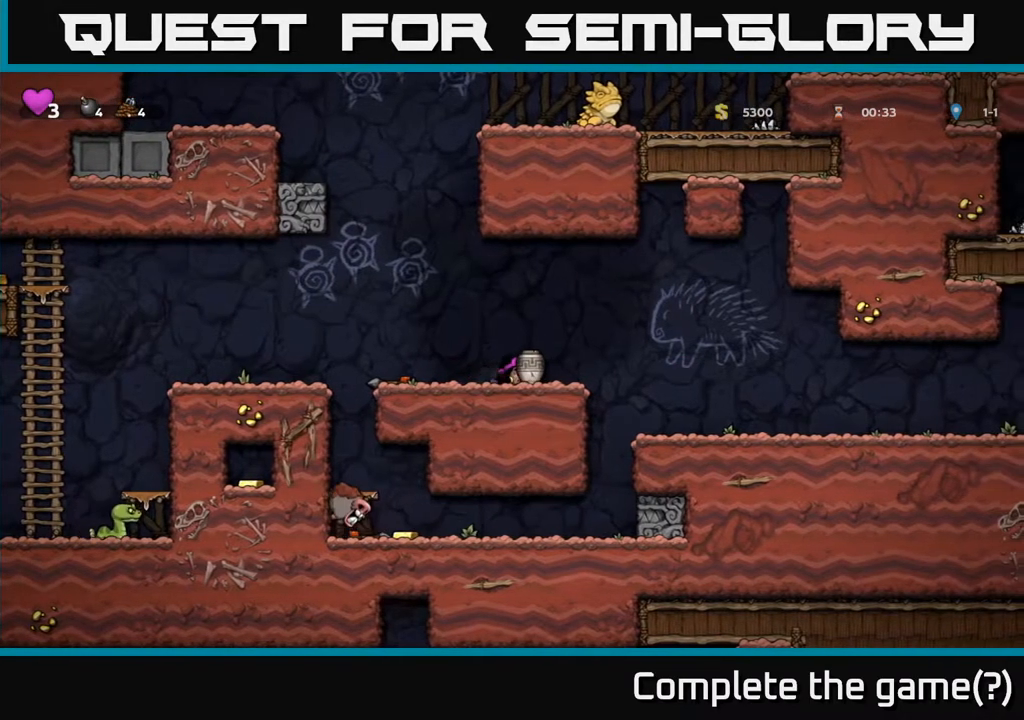
{"buttons": ["DPAD_RIGHT"], "left_stick": "center", "right_stick": "center", "events": [[67, "A", "up"], [300, "X", "down"], [400, "X", "up"], [483, "DPAD_RIGHT", "down"]]}
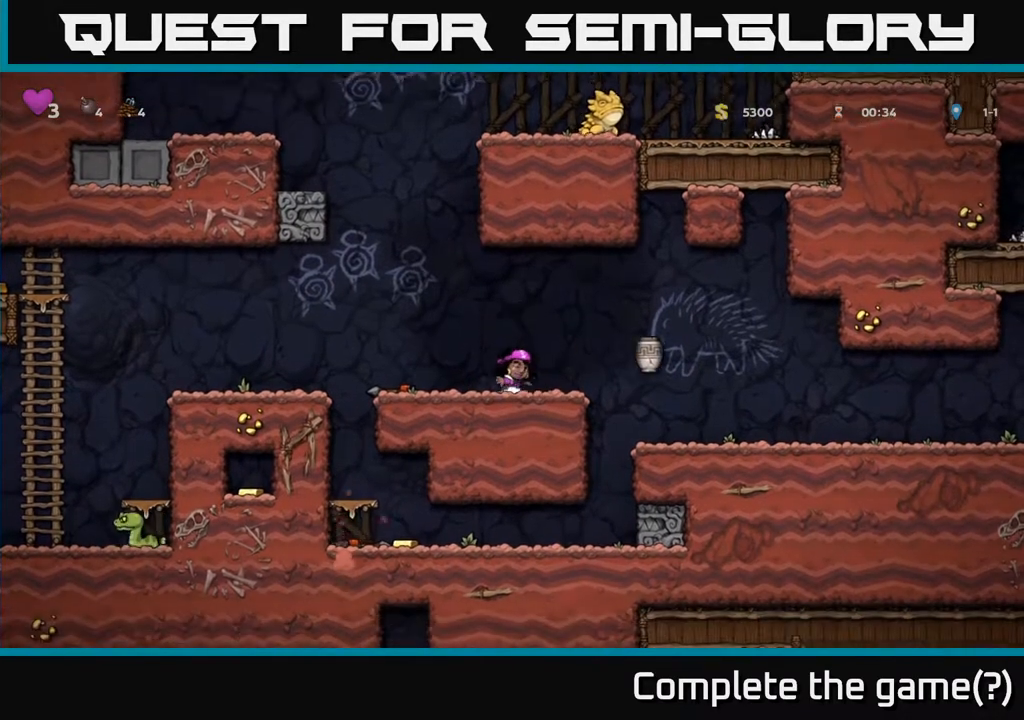
{"buttons": ["DPAD_RIGHT"], "left_stick": "center", "right_stick": "center", "events": [[217, "A", "down"], [350, "A", "up"]]}
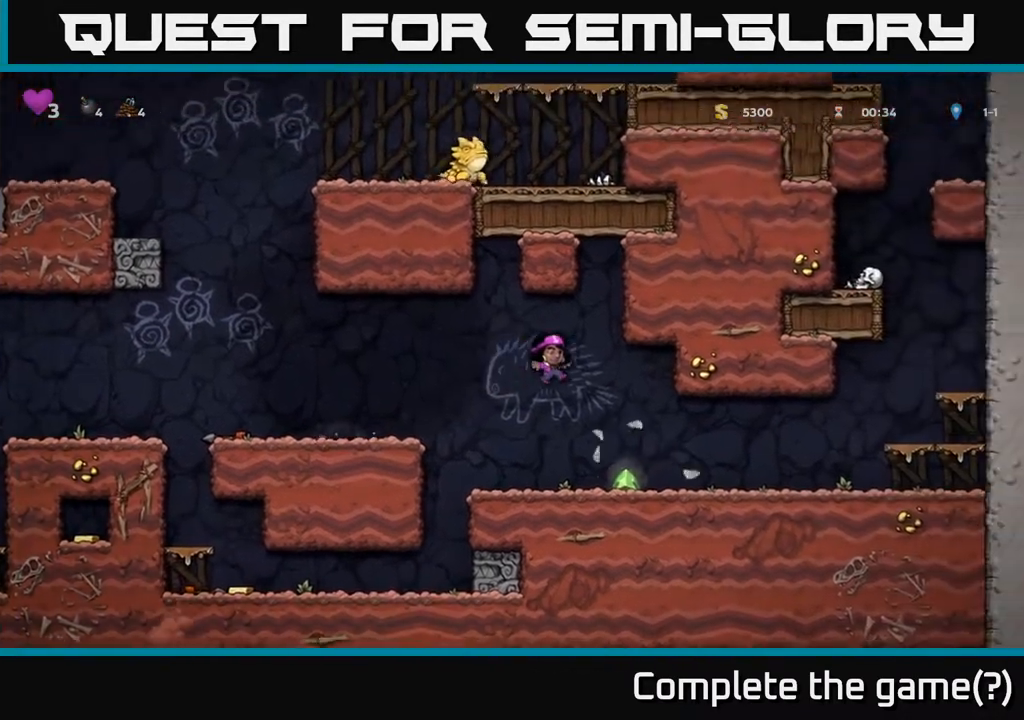
{"buttons": ["DPAD_RIGHT"], "left_stick": "center", "right_stick": "center", "events": [[67, "DPAD_RIGHT", "up"], [317, "DPAD_RIGHT", "down"]]}
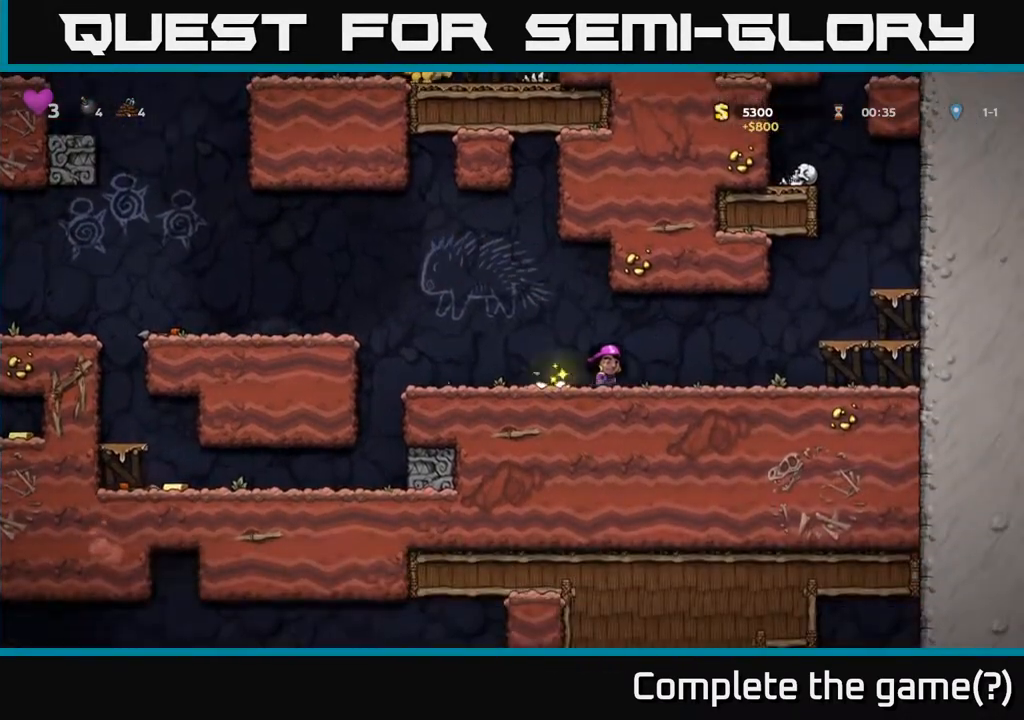
{"buttons": ["DPAD_RIGHT"], "left_stick": "center", "right_stick": "center", "events": [[167, "A", "down"], [450, "A", "up"]]}
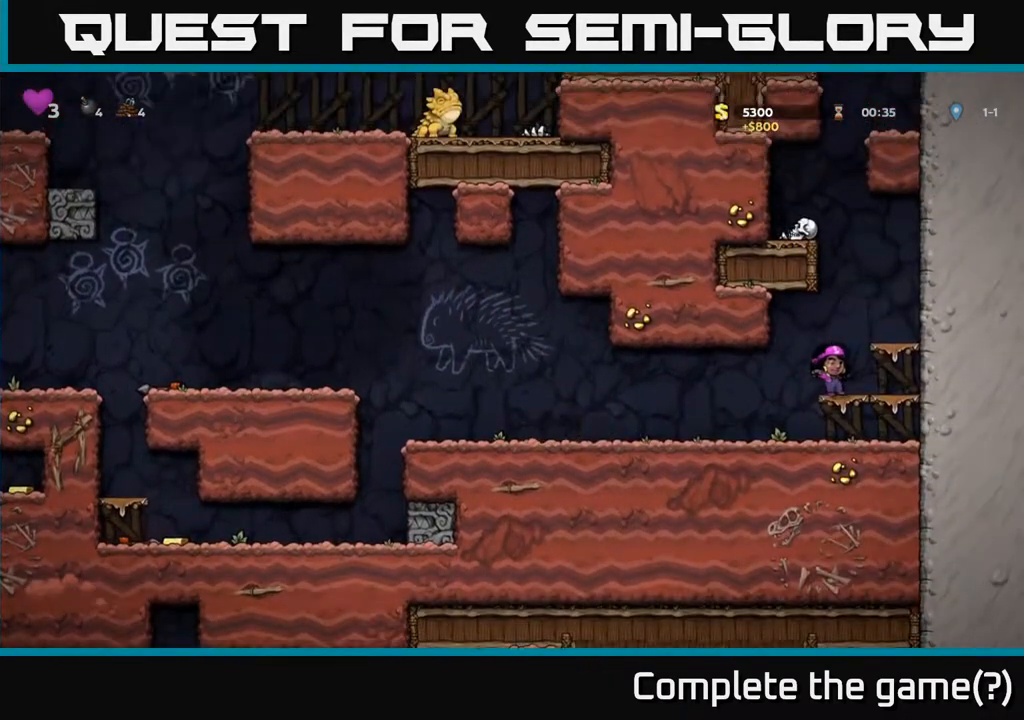
{"buttons": [], "left_stick": "center", "right_stick": "center", "events": [[183, "A", "down"], [383, "A", "up"], [450, "DPAD_RIGHT", "up"]]}
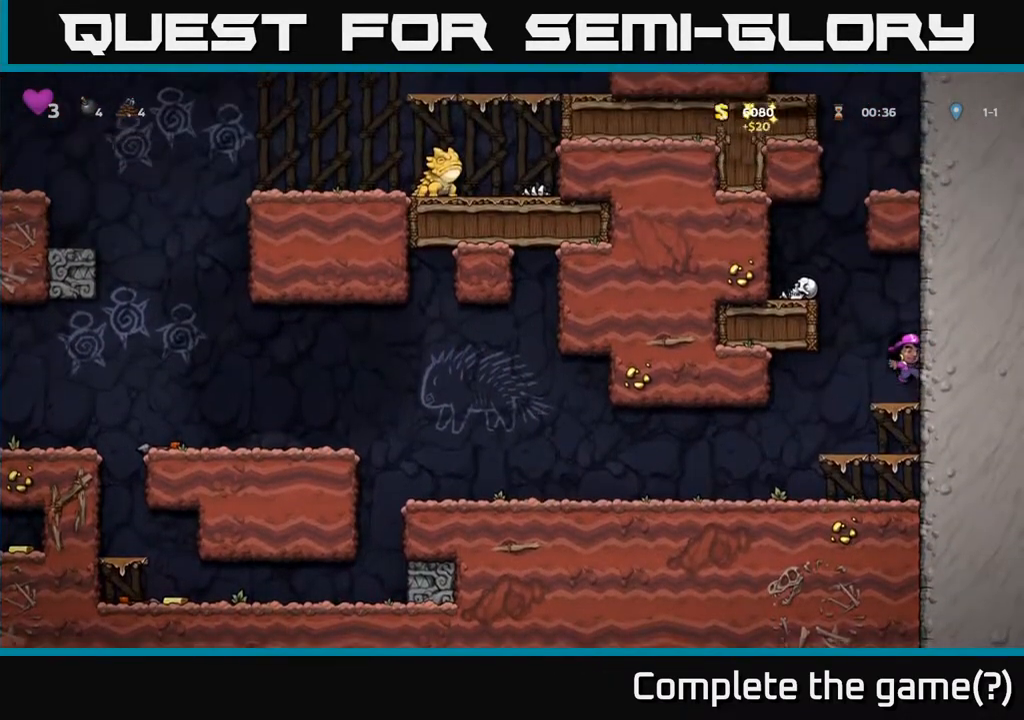
{"buttons": ["A", "DPAD_LEFT"], "left_stick": "center", "right_stick": "center", "events": [[183, "A", "down"], [183, "DPAD_LEFT", "down"], [200, "X", "down"], [500, "X", "up"]]}
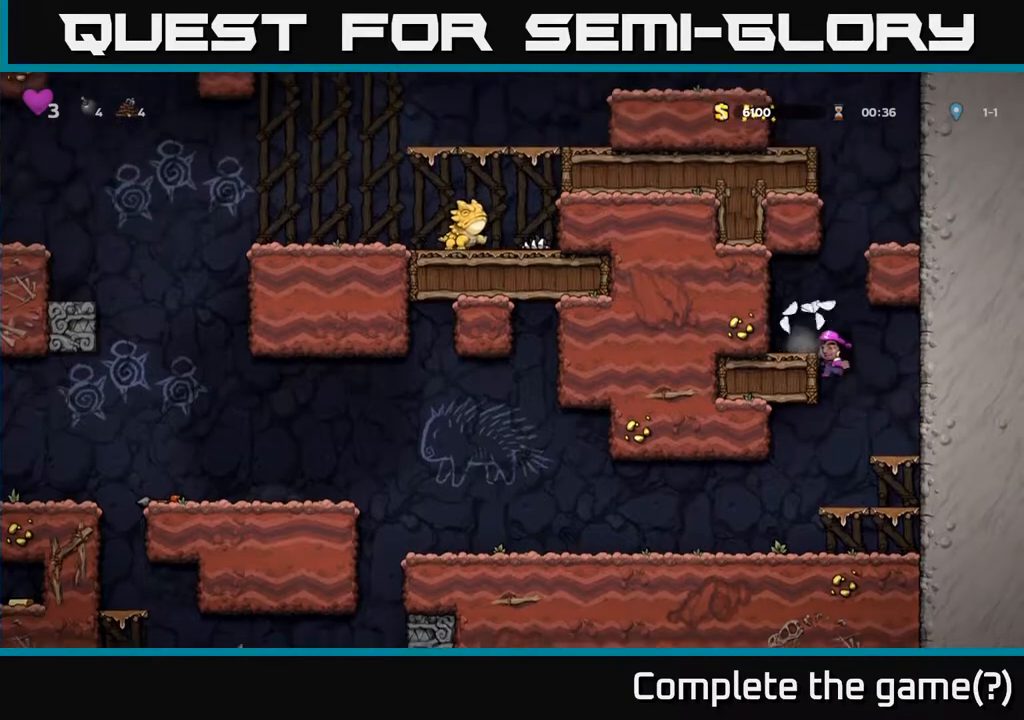
{"buttons": ["DPAD_LEFT"], "left_stick": "center", "right_stick": "center", "events": [[33, "A", "up"], [167, "A", "down"], [283, "DPAD_LEFT", "up"], [400, "A", "up"], [450, "DPAD_LEFT", "down"]]}
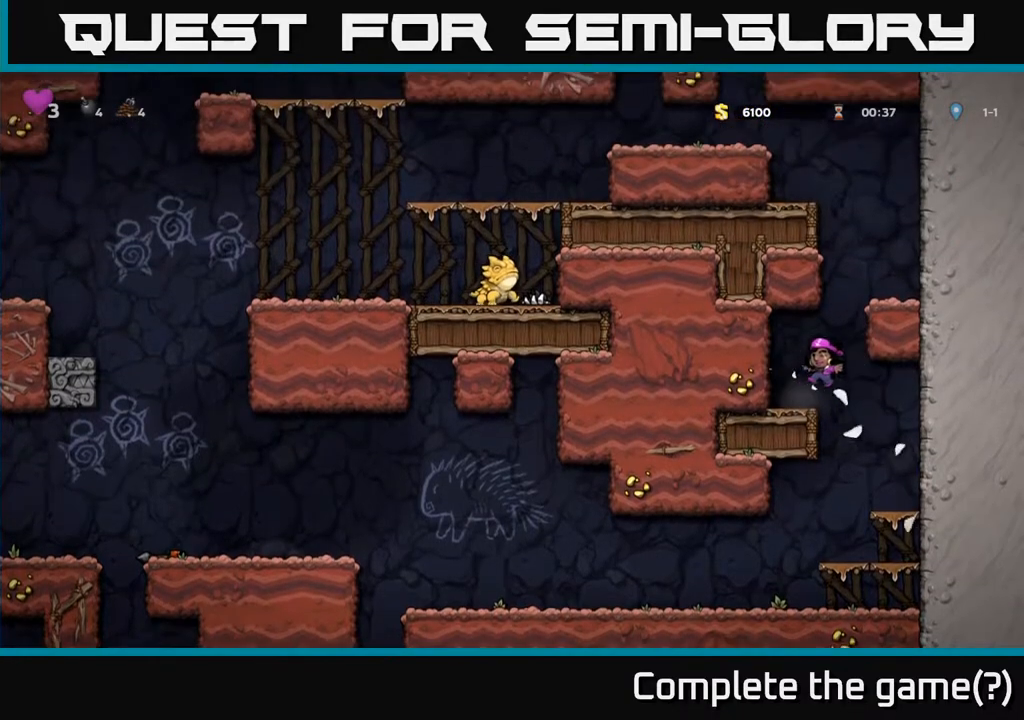
{"buttons": ["DPAD_RIGHT"], "left_stick": "center", "right_stick": "center", "events": [[150, "DPAD_LEFT", "up"], [217, "A", "down"], [217, "DPAD_RIGHT", "down"], [400, "A", "up"]]}
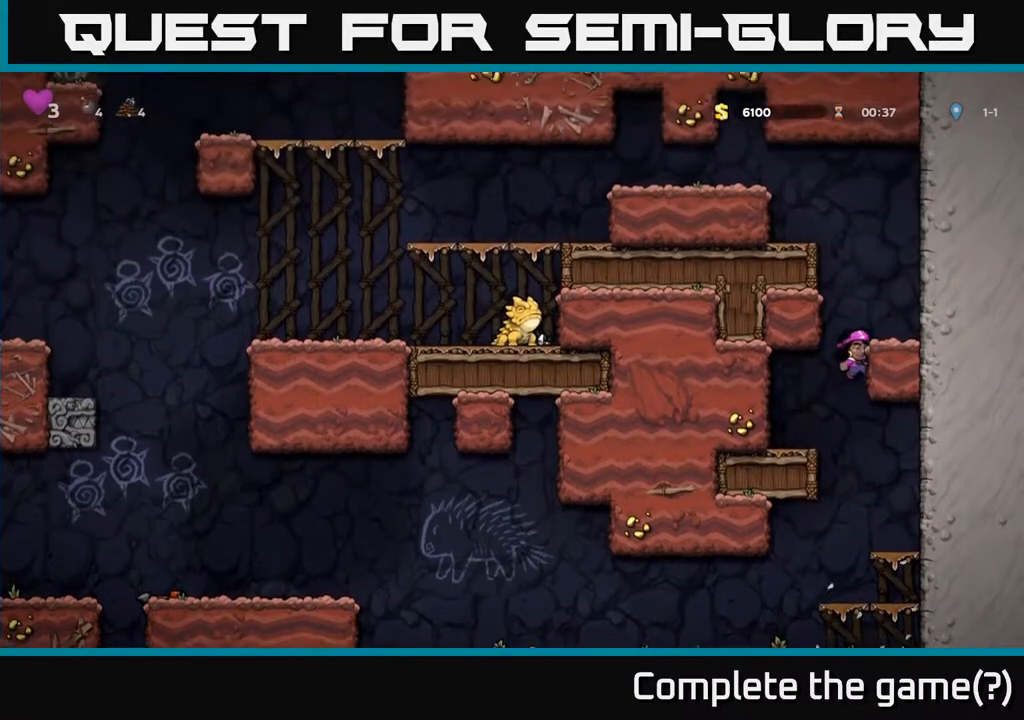
{"buttons": ["A", "DPAD_LEFT"], "left_stick": "center", "right_stick": "center", "events": [[67, "A", "down"], [200, "A", "up"], [350, "DPAD_RIGHT", "up"], [417, "DPAD_LEFT", "down"], [467, "A", "down"]]}
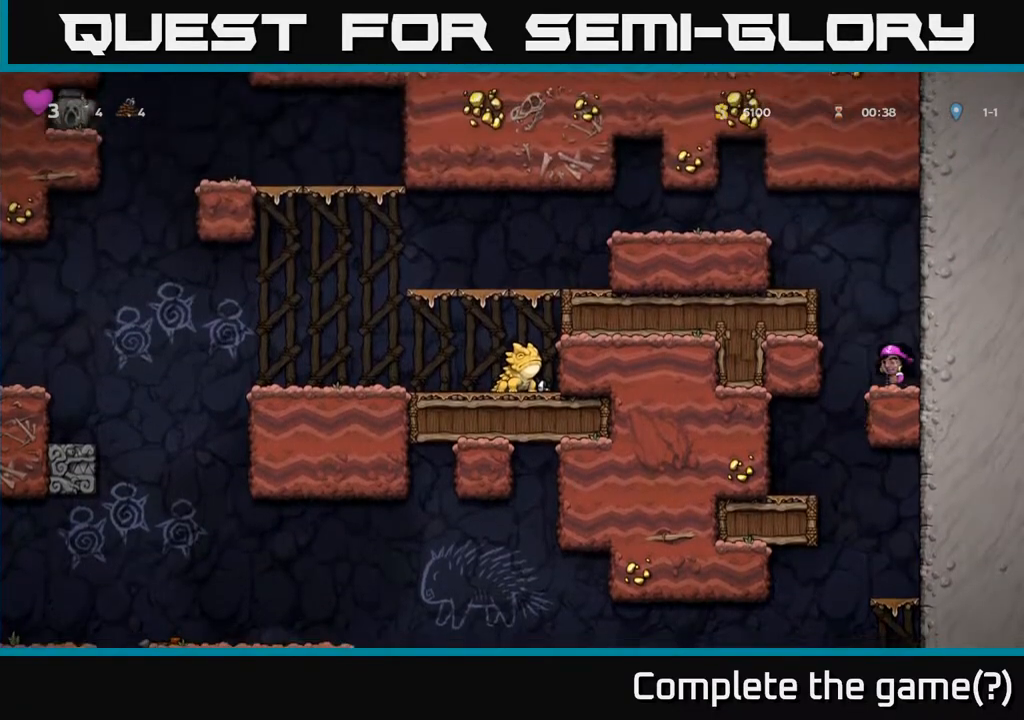
{"buttons": ["DPAD_LEFT"], "left_stick": "center", "right_stick": "center", "events": [[117, "A", "up"], [300, "A", "down"], [433, "A", "up"]]}